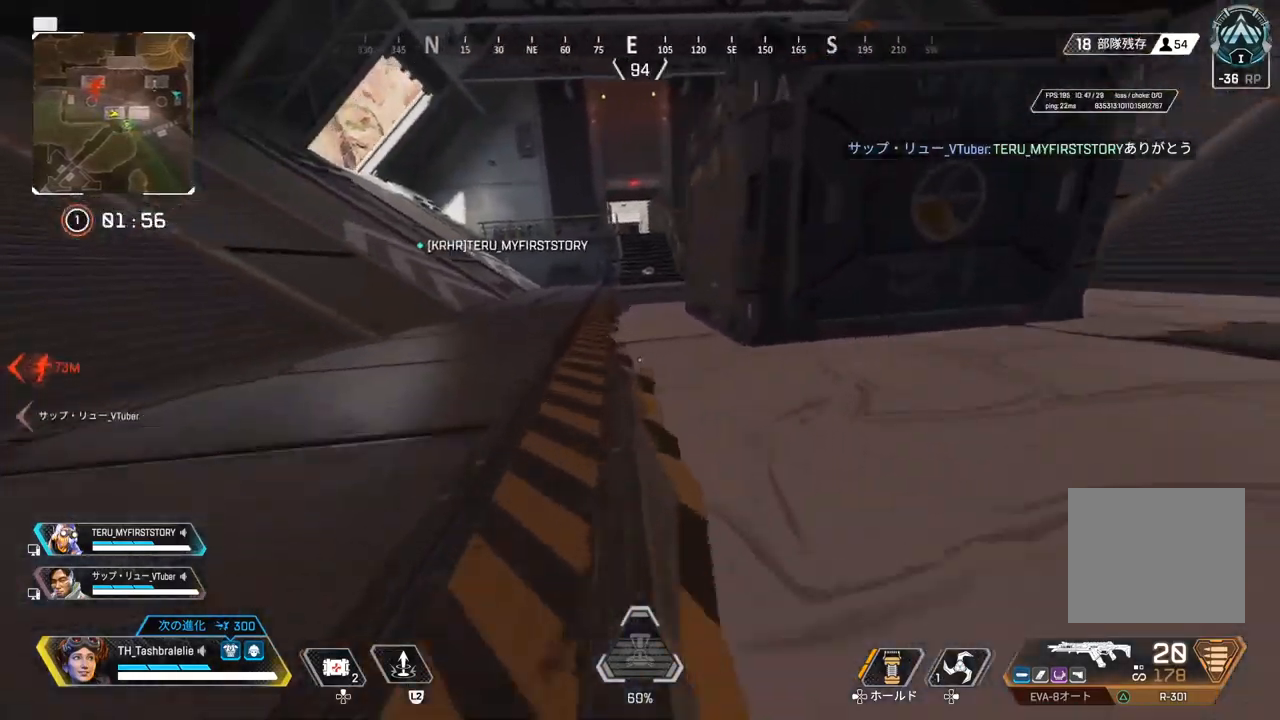
Gameplay with a controller (PlayStation layout); each line is a JSON object with the inputs held at the frame after it. "events" lists button and stick changes between this image and that frame as [ms after this image, input, new state], when the widget could be followed in between.
{"buttons": [], "left_stick": "up", "right_stick": "center", "events": [[17, "left_stick", "up-right"], [83, "left_stick", "right"], [117, "L3", "down"], [217, "L3", "up"], [250, "left_stick", "up-right"], [467, "R2", "up"], [500, "left_stick", "up"]]}
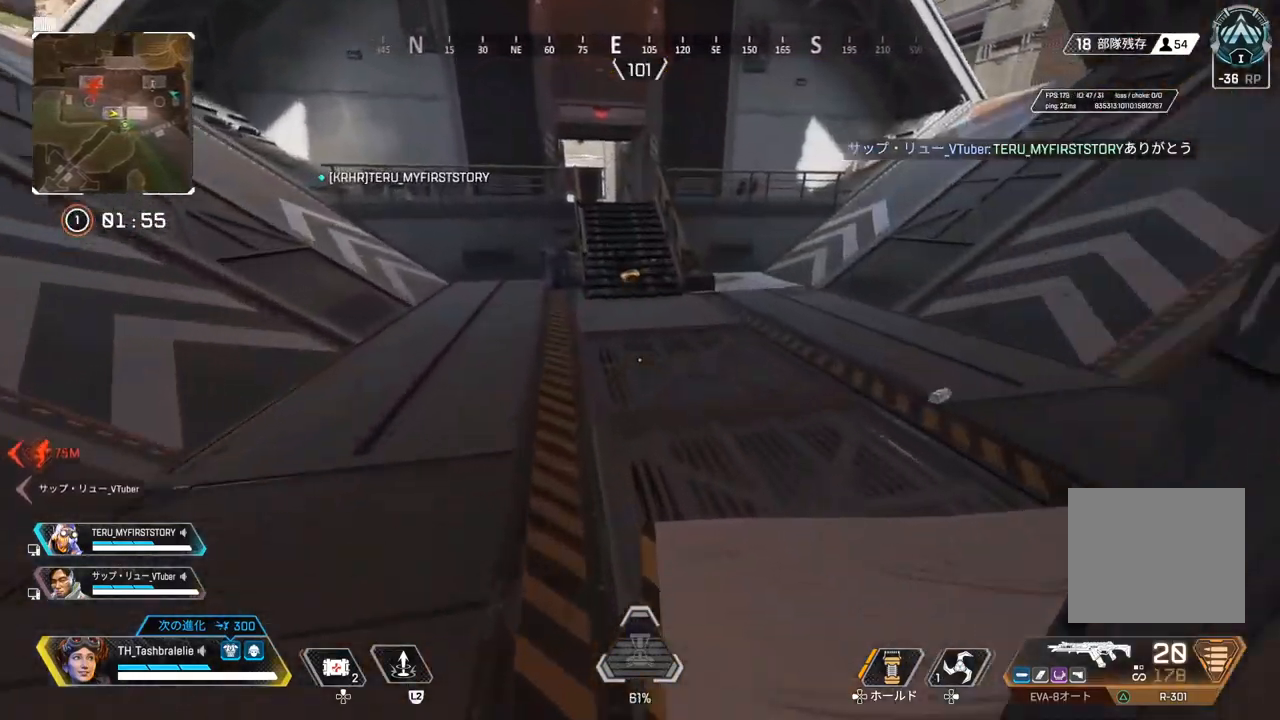
{"buttons": [], "left_stick": "up", "right_stick": "right", "events": [[467, "right_stick", "right"]]}
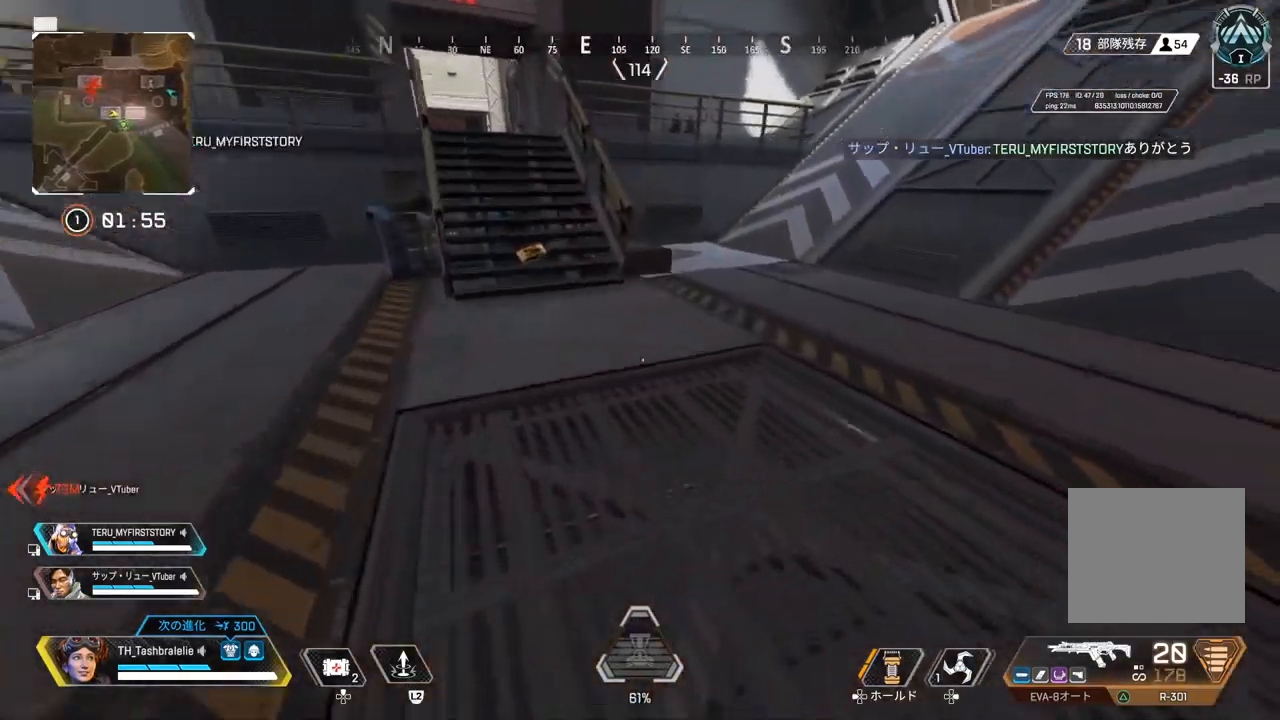
{"buttons": [], "left_stick": "right", "right_stick": "center", "events": [[317, "right_stick", "center"], [400, "SQUARE", "down"], [467, "left_stick", "right"], [500, "SQUARE", "up"]]}
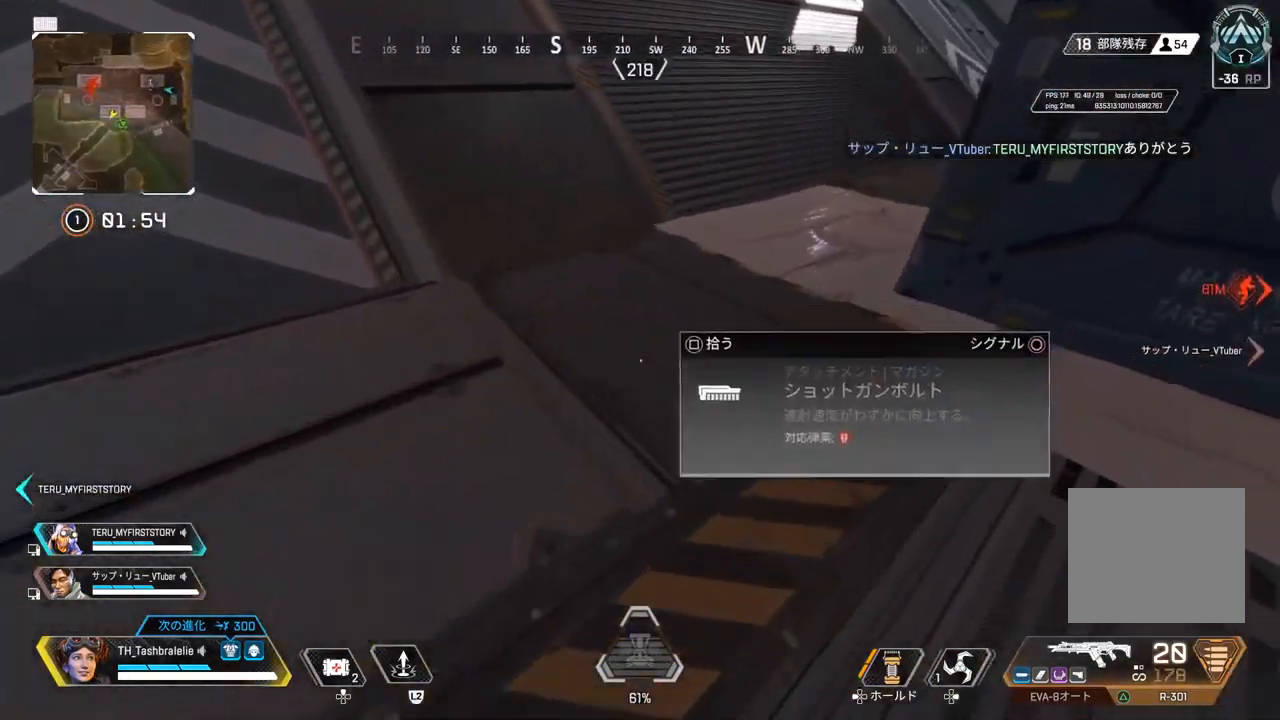
{"buttons": [], "left_stick": "up", "right_stick": "left", "events": [[17, "left_stick", "down-right"], [167, "left_stick", "down-left"], [183, "right_stick", "left"], [283, "left_stick", "up-left"], [483, "left_stick", "up"]]}
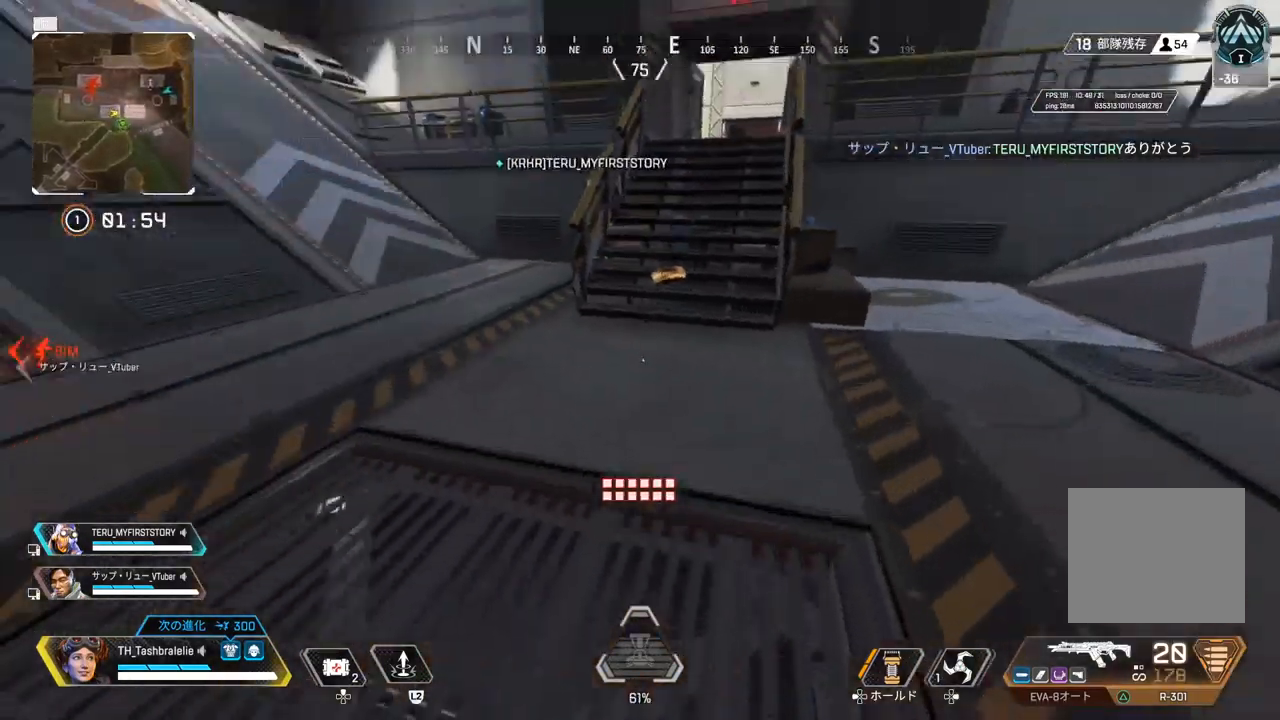
{"buttons": [], "left_stick": "up", "right_stick": "center", "events": [[33, "right_stick", "center"], [300, "START", "down"], [400, "START", "up"]]}
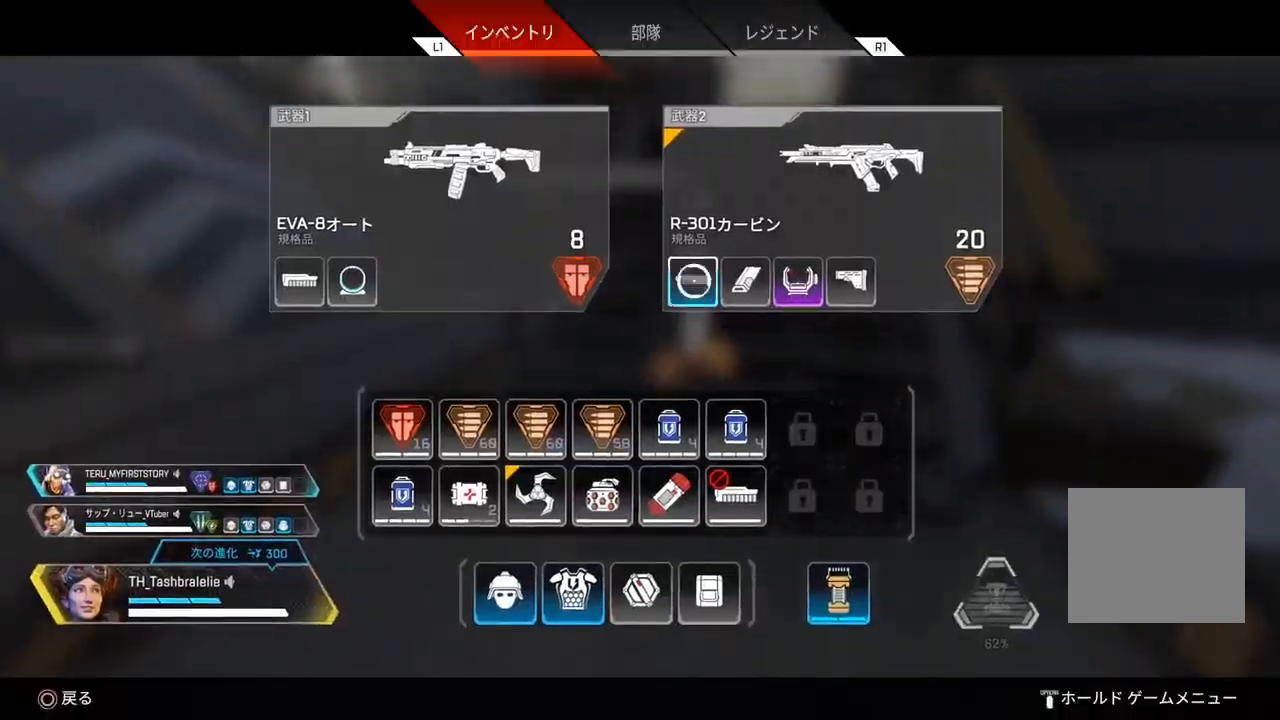
{"buttons": [], "left_stick": "center", "right_stick": "center", "events": [[17, "left_stick", "down"], [133, "left_stick", "center"]]}
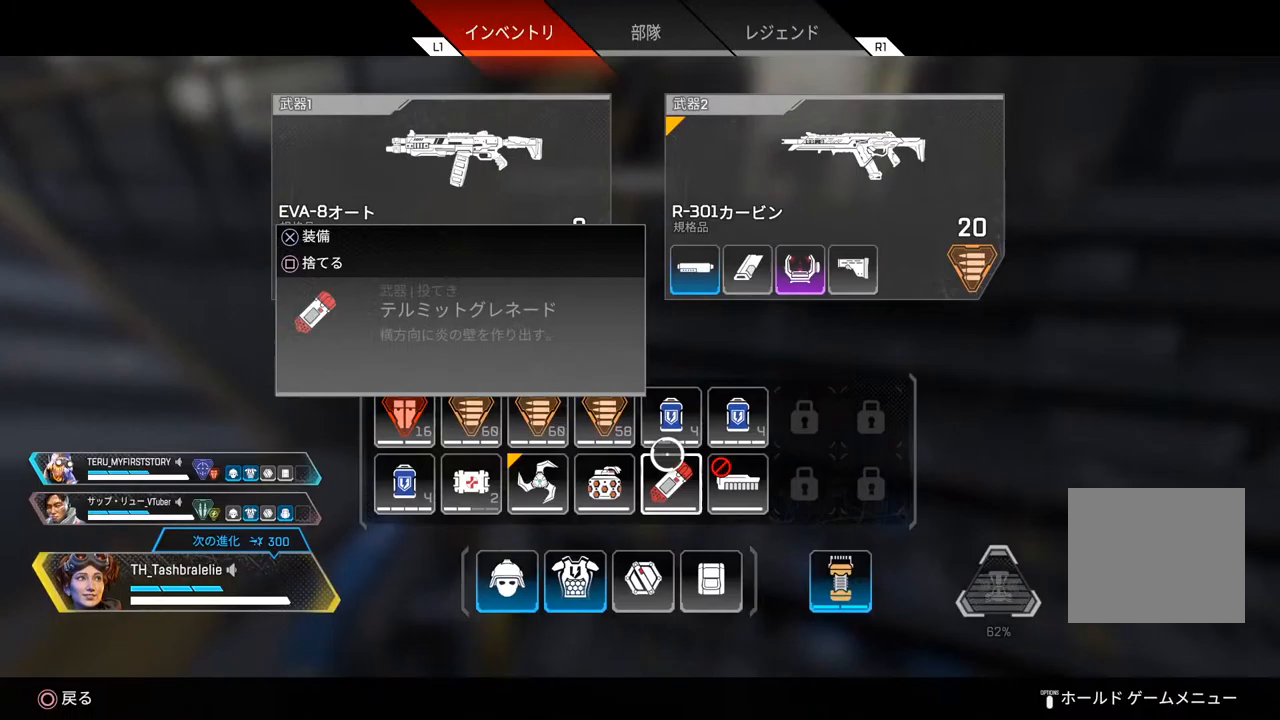
{"buttons": [], "left_stick": "up", "right_stick": "center", "events": [[200, "left_stick", "right"], [250, "left_stick", "center"], [350, "SQUARE", "down"], [417, "SQUARE", "up"], [483, "left_stick", "up"]]}
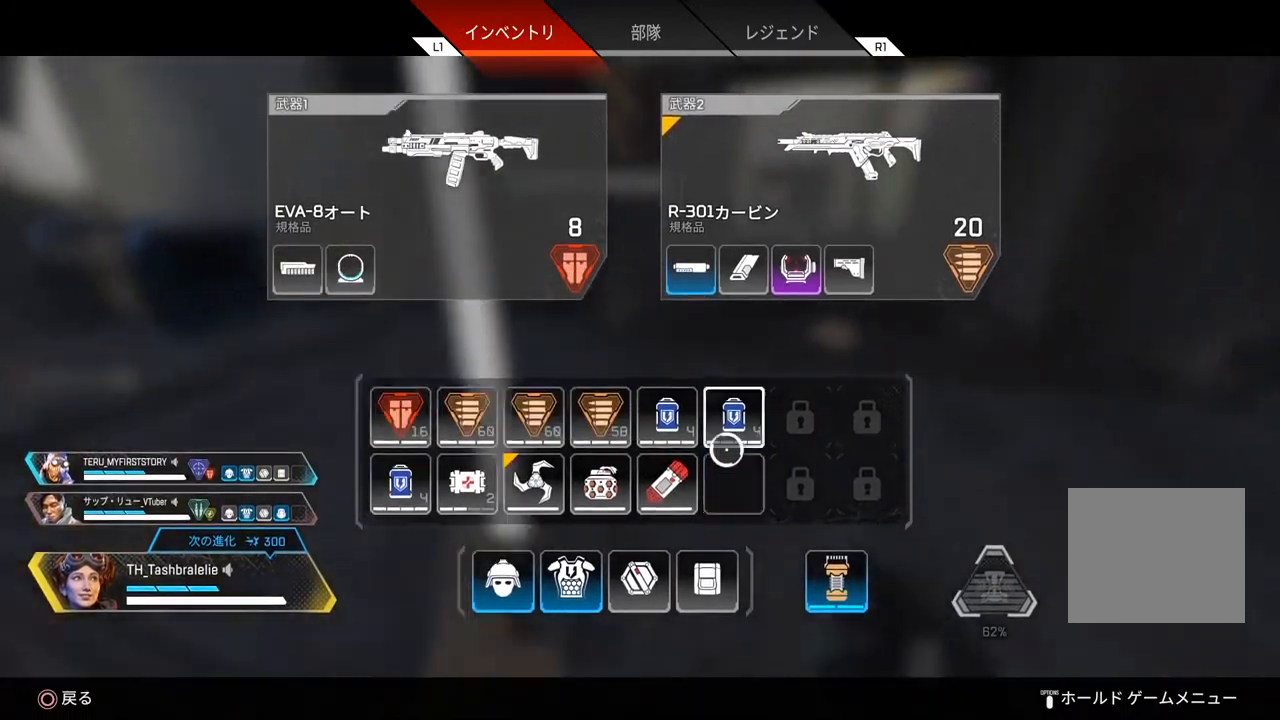
{"buttons": ["R2"], "left_stick": "up", "right_stick": "center", "events": [[17, "CIRCLE", "down"], [83, "CIRCLE", "up"], [217, "right_stick", "right"], [283, "right_stick", "center"], [483, "R2", "down"]]}
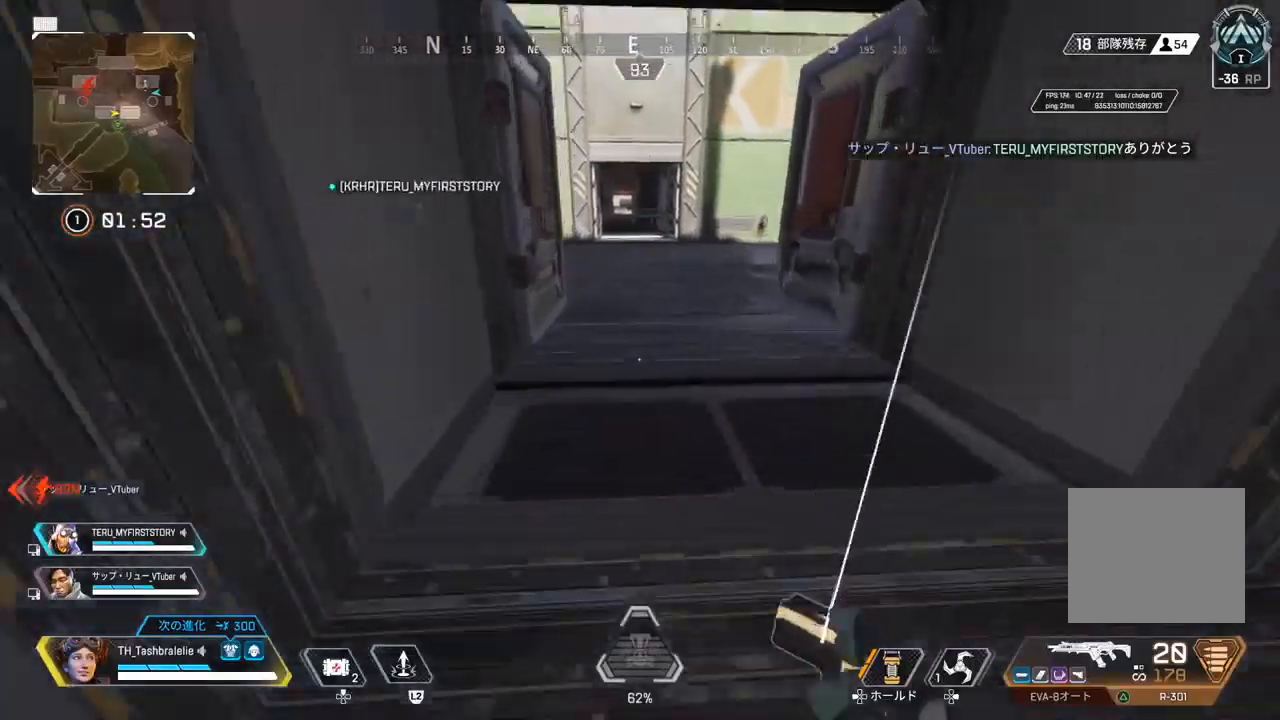
{"buttons": [], "left_stick": "up", "right_stick": "center", "events": [[250, "L3", "down"], [333, "L3", "up"], [450, "R2", "up"]]}
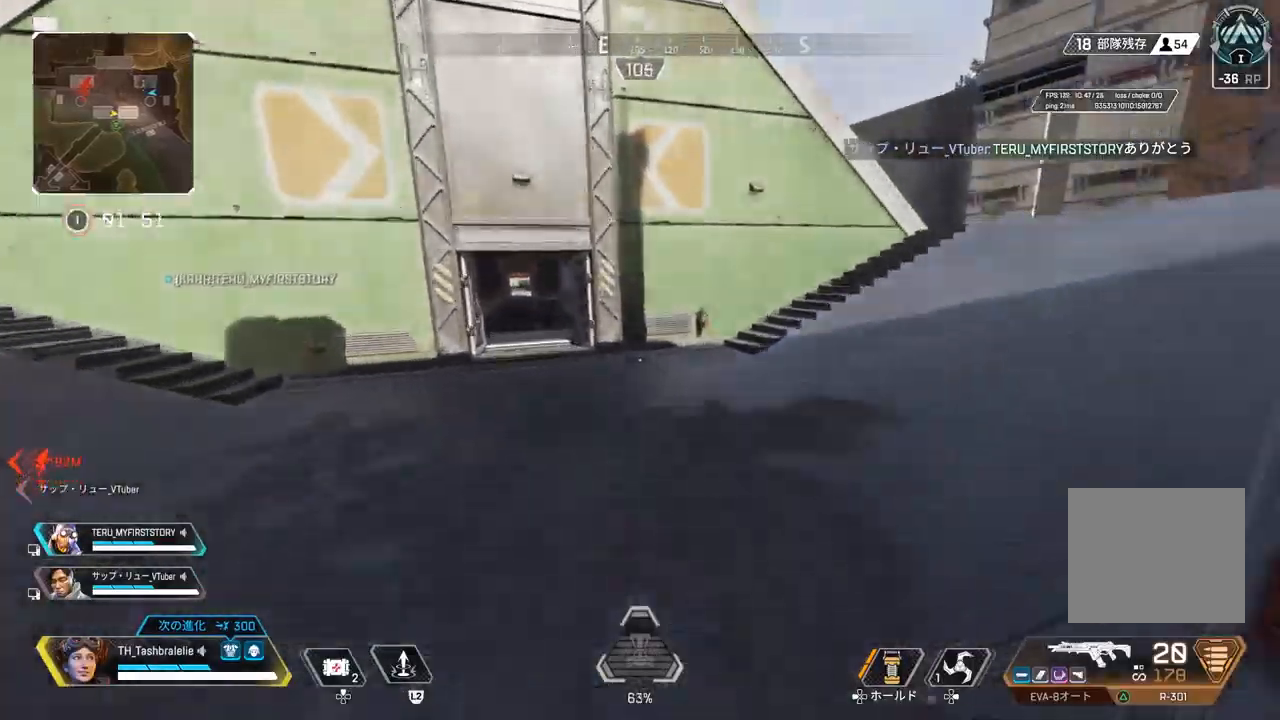
{"buttons": ["TRIANGLE"], "left_stick": "up", "right_stick": "center", "events": [[50, "TRIANGLE", "down"], [133, "TRIANGLE", "up"], [483, "TRIANGLE", "down"]]}
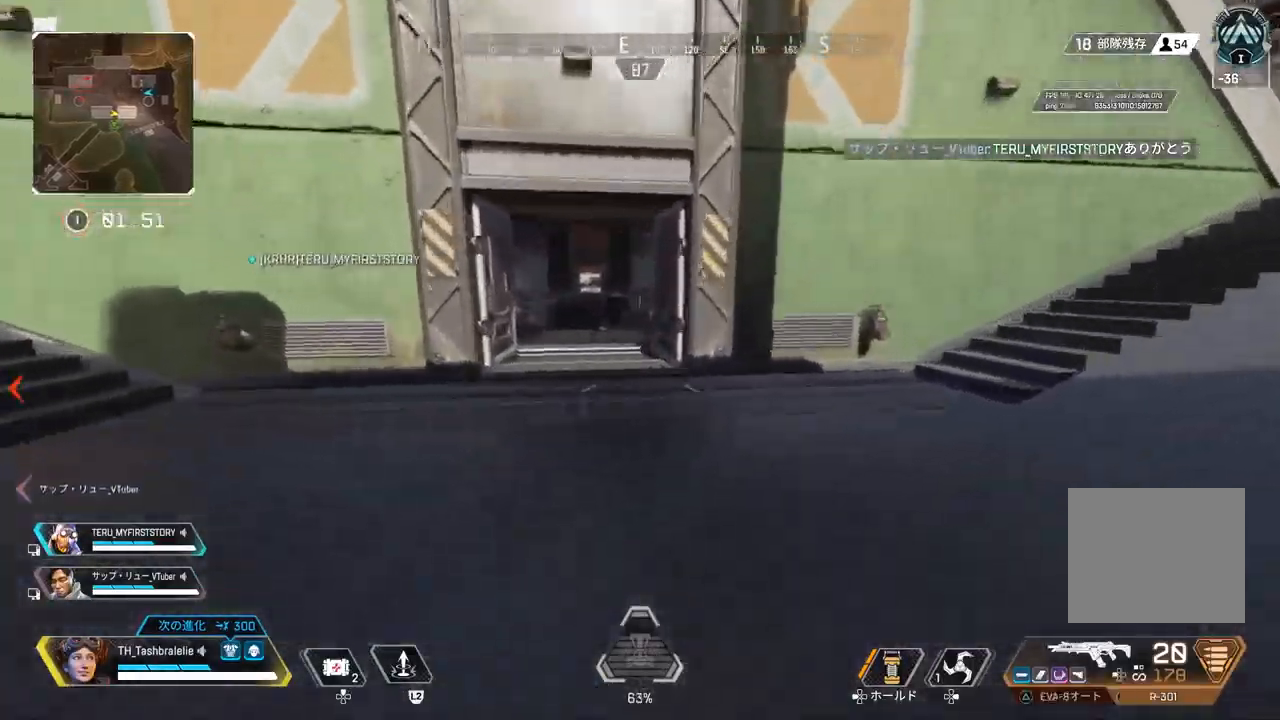
{"buttons": [], "left_stick": "up", "right_stick": "center", "events": [[50, "TRIANGLE", "up"]]}
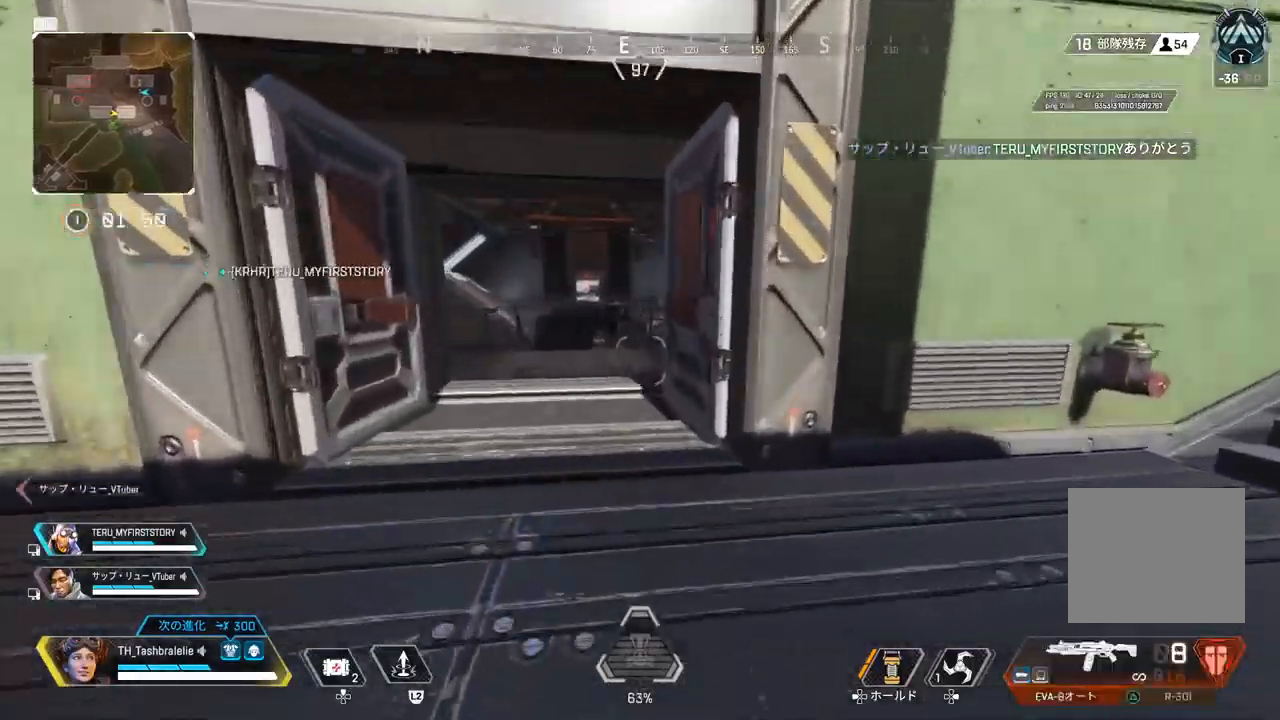
{"buttons": ["TRIANGLE"], "left_stick": "up", "right_stick": "center", "events": [[67, "TRIANGLE", "down"]]}
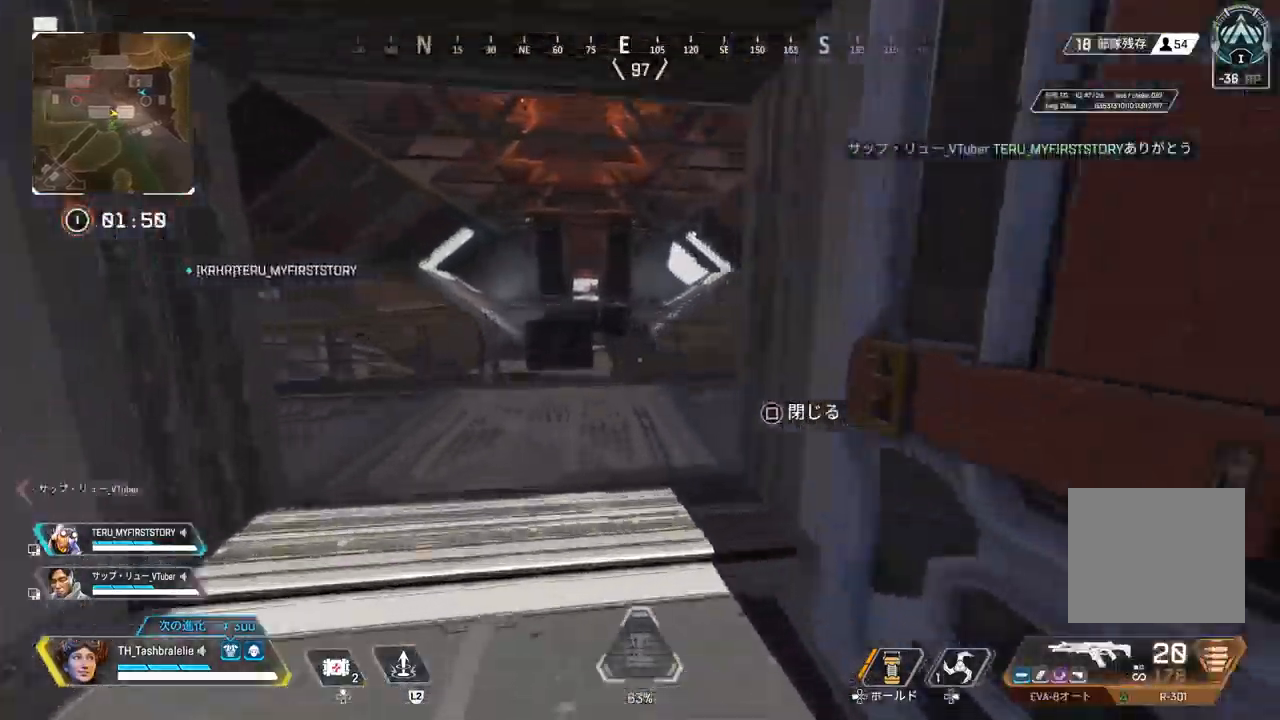
{"buttons": ["TRIANGLE"], "left_stick": "up", "right_stick": "center", "events": []}
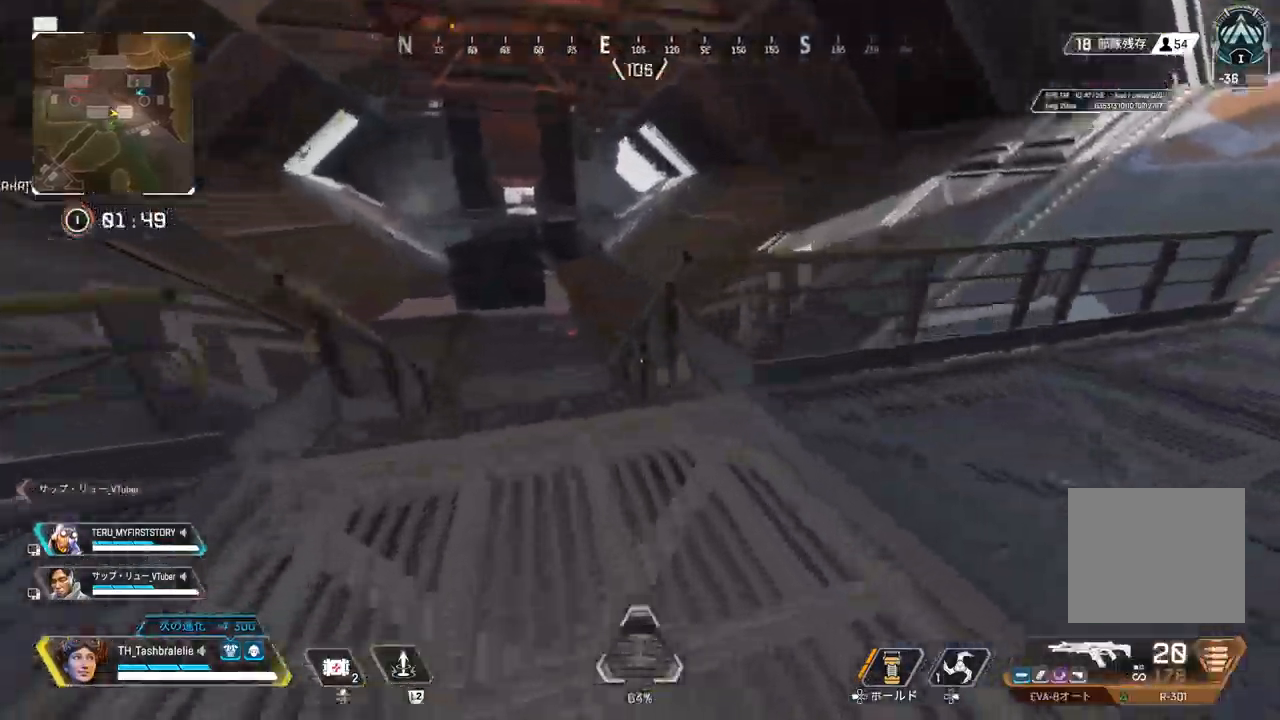
{"buttons": ["TRIANGLE"], "left_stick": "center", "right_stick": "center", "events": [[50, "L3", "down"], [133, "left_stick", "up-right"], [150, "L3", "up"], [433, "left_stick", "center"]]}
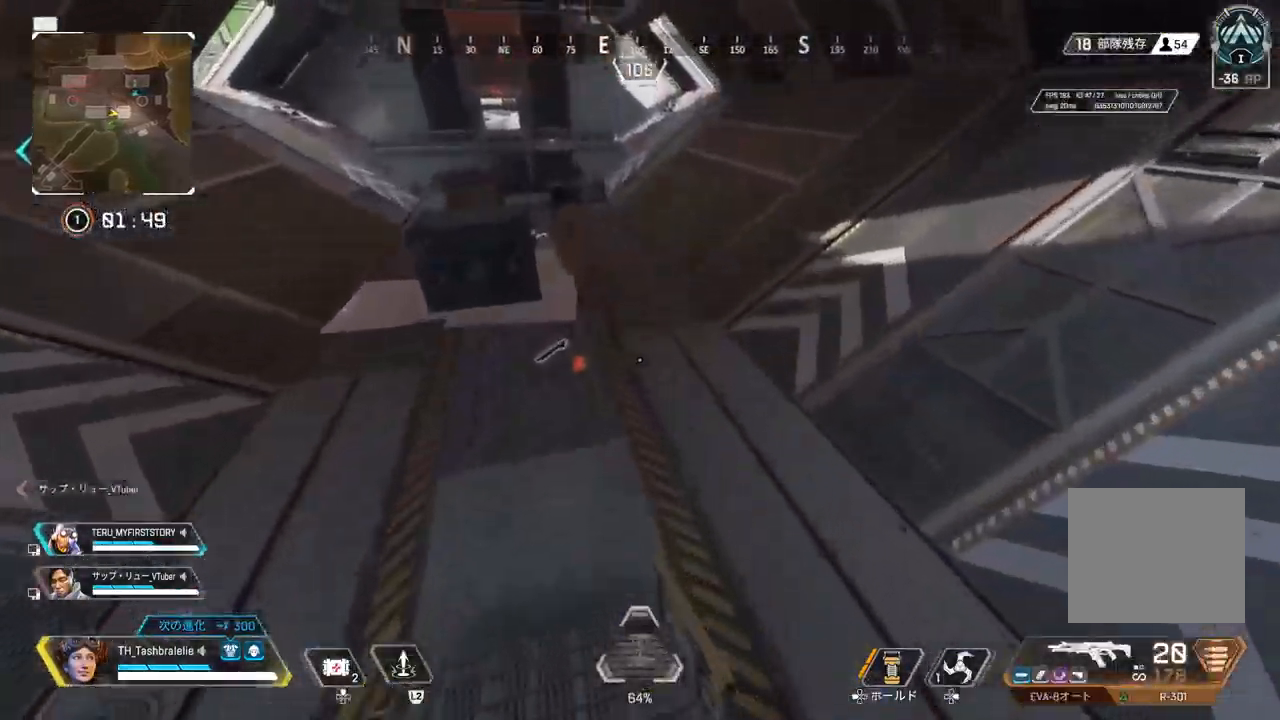
{"buttons": [], "left_stick": "up", "right_stick": "center", "events": [[50, "left_stick", "left"], [117, "TRIANGLE", "up"], [150, "left_stick", "up-left"], [400, "TRIANGLE", "down"], [400, "left_stick", "up"], [467, "TRIANGLE", "up"]]}
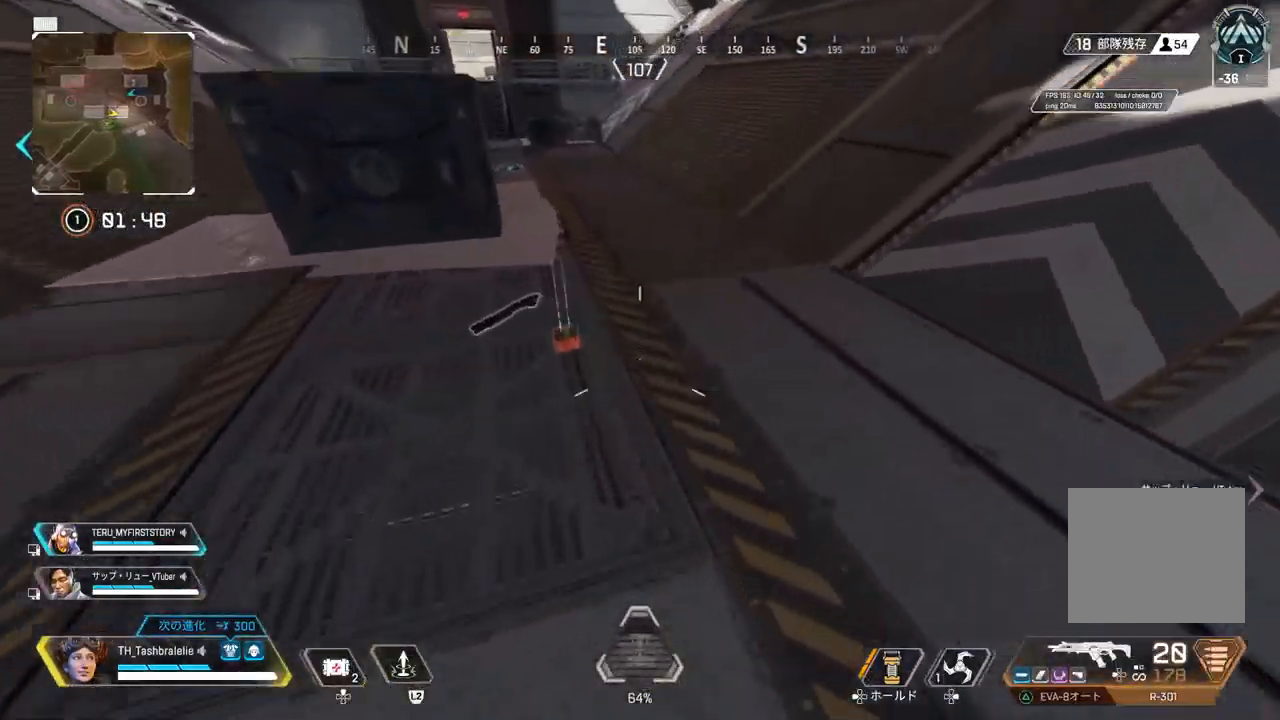
{"buttons": [], "left_stick": "up", "right_stick": "center", "events": [[367, "TRIANGLE", "down"], [433, "TRIANGLE", "up"]]}
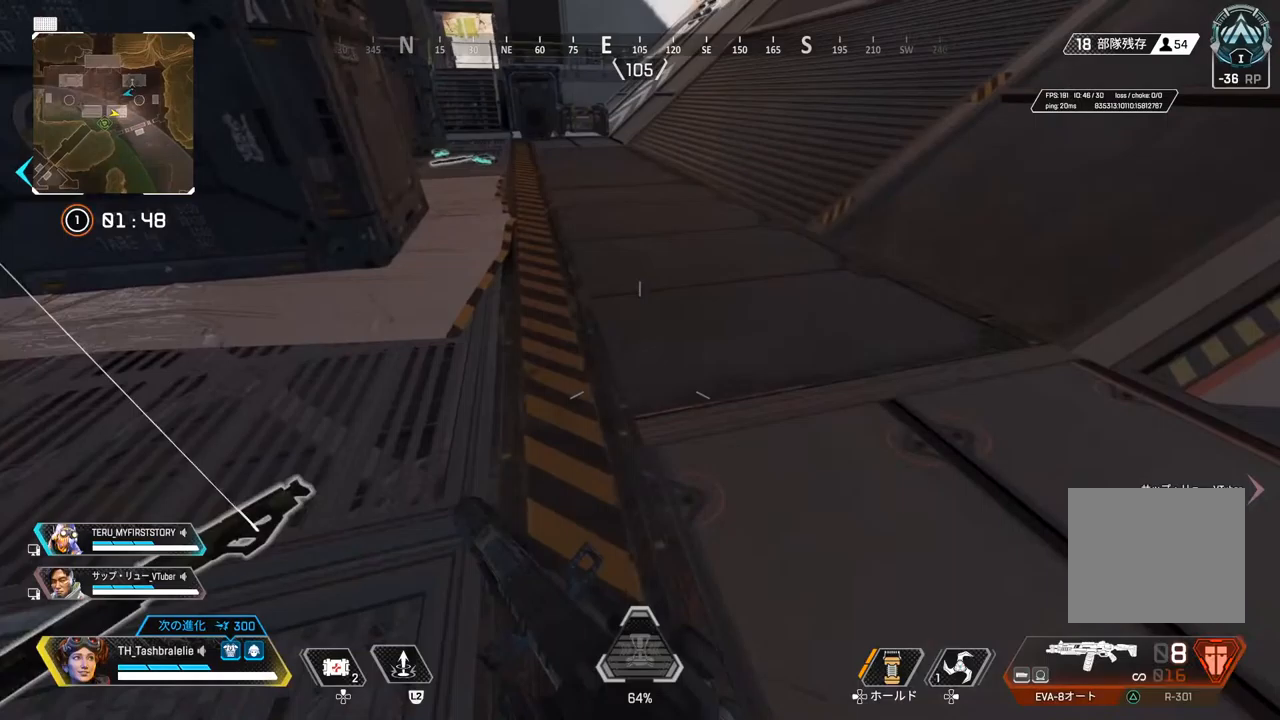
{"buttons": ["R2", "L3"], "left_stick": "up", "right_stick": "center", "events": [[267, "R2", "down"], [500, "L3", "down"]]}
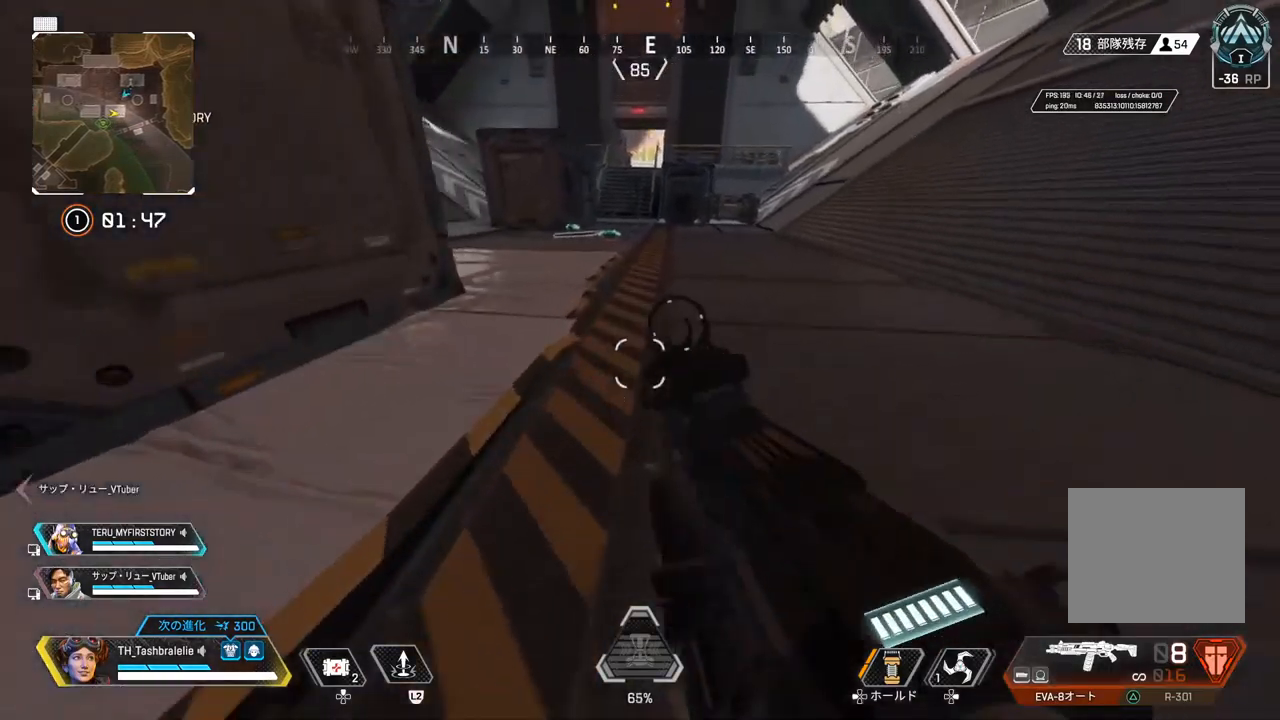
{"buttons": [], "left_stick": "up", "right_stick": "left", "events": [[83, "L3", "up"], [83, "left_stick", "center"], [117, "TRIANGLE", "down"], [183, "TRIANGLE", "up"], [267, "R2", "up"], [417, "right_stick", "left"], [483, "left_stick", "up"]]}
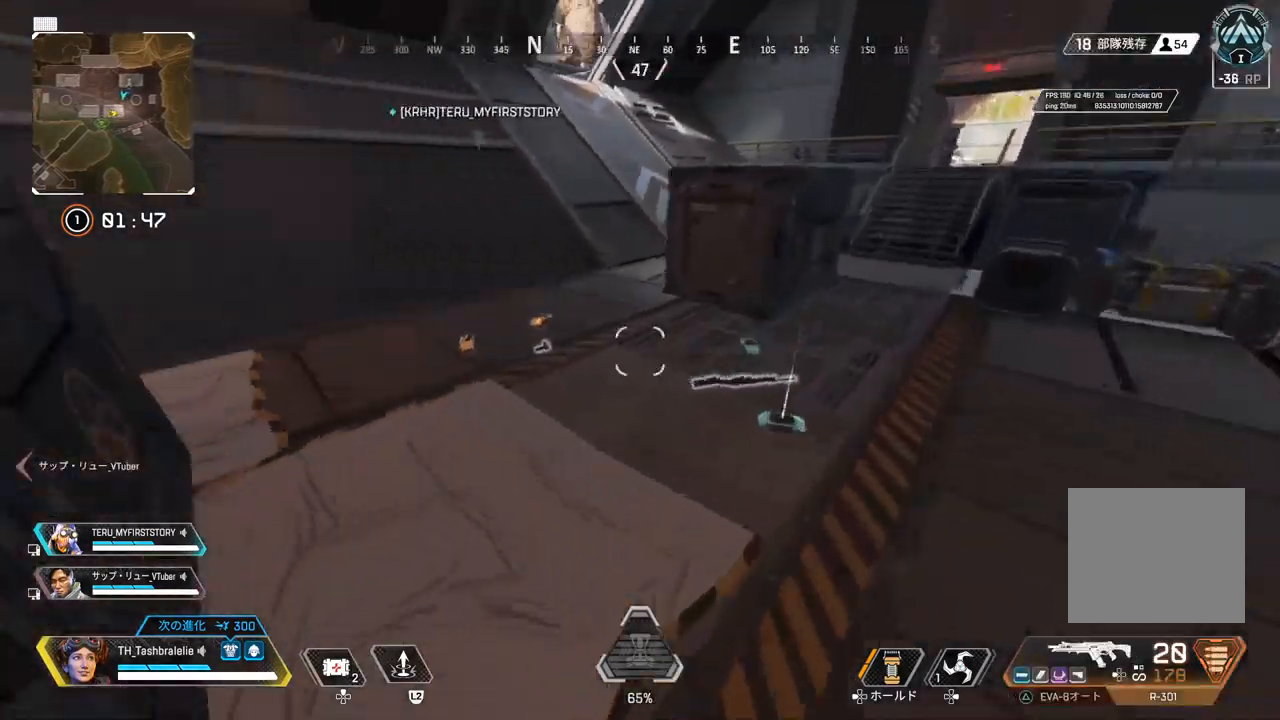
{"buttons": [], "left_stick": "up", "right_stick": "center", "events": [[267, "right_stick", "center"]]}
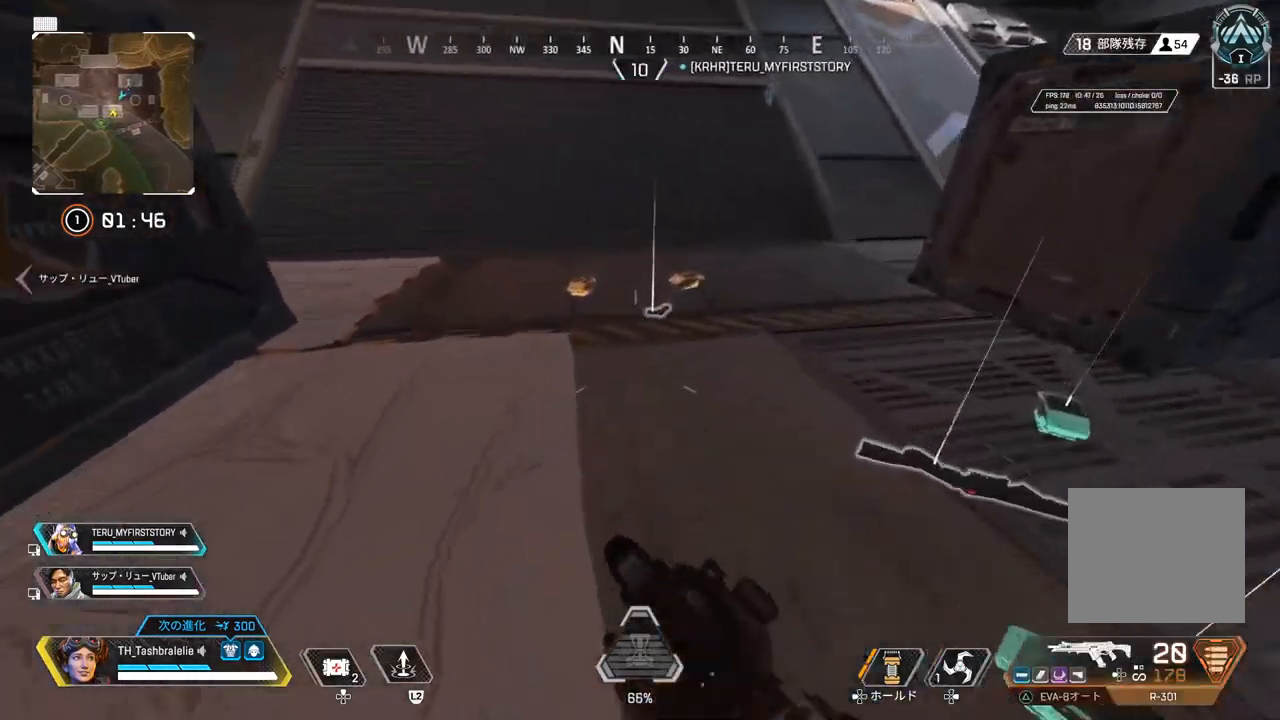
{"buttons": [], "left_stick": "up", "right_stick": "right", "events": [[367, "SQUARE", "down"], [483, "SQUARE", "up"], [500, "right_stick", "right"]]}
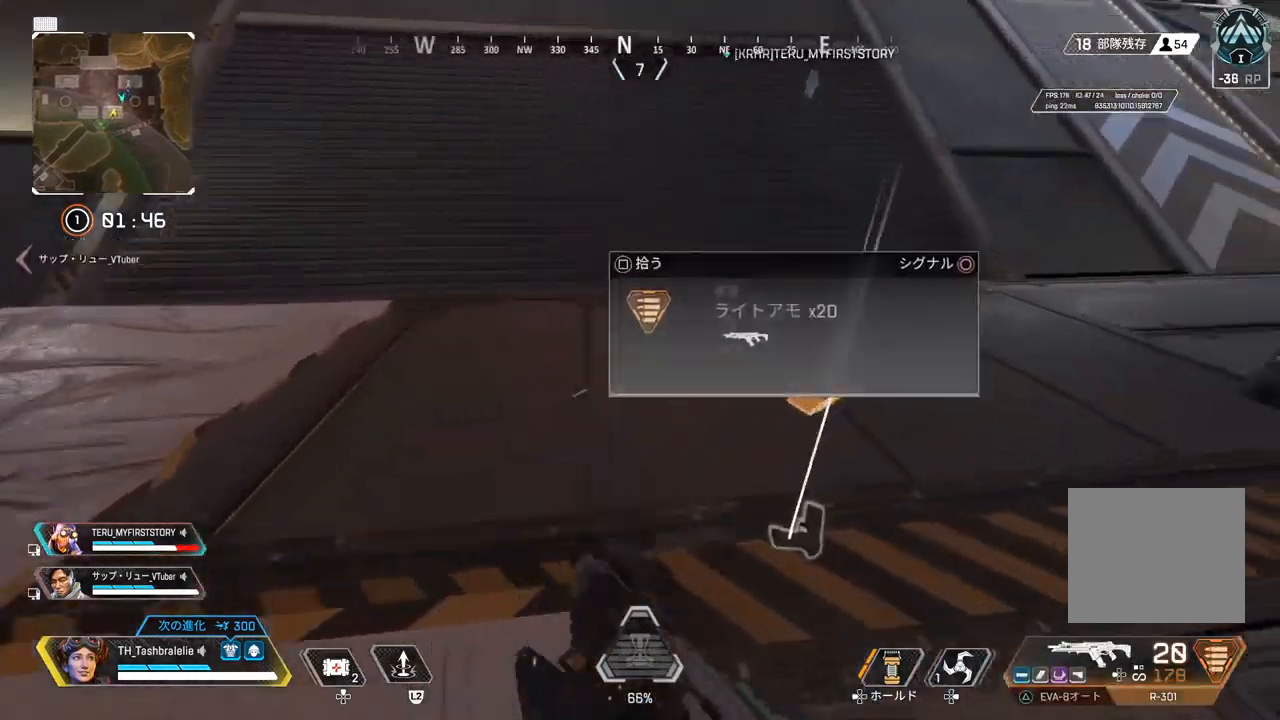
{"buttons": [], "left_stick": "up", "right_stick": "up-right", "events": [[100, "SQUARE", "down"], [133, "right_stick", "center"], [183, "SQUARE", "up"], [267, "right_stick", "left"], [383, "right_stick", "center"], [450, "right_stick", "up-right"]]}
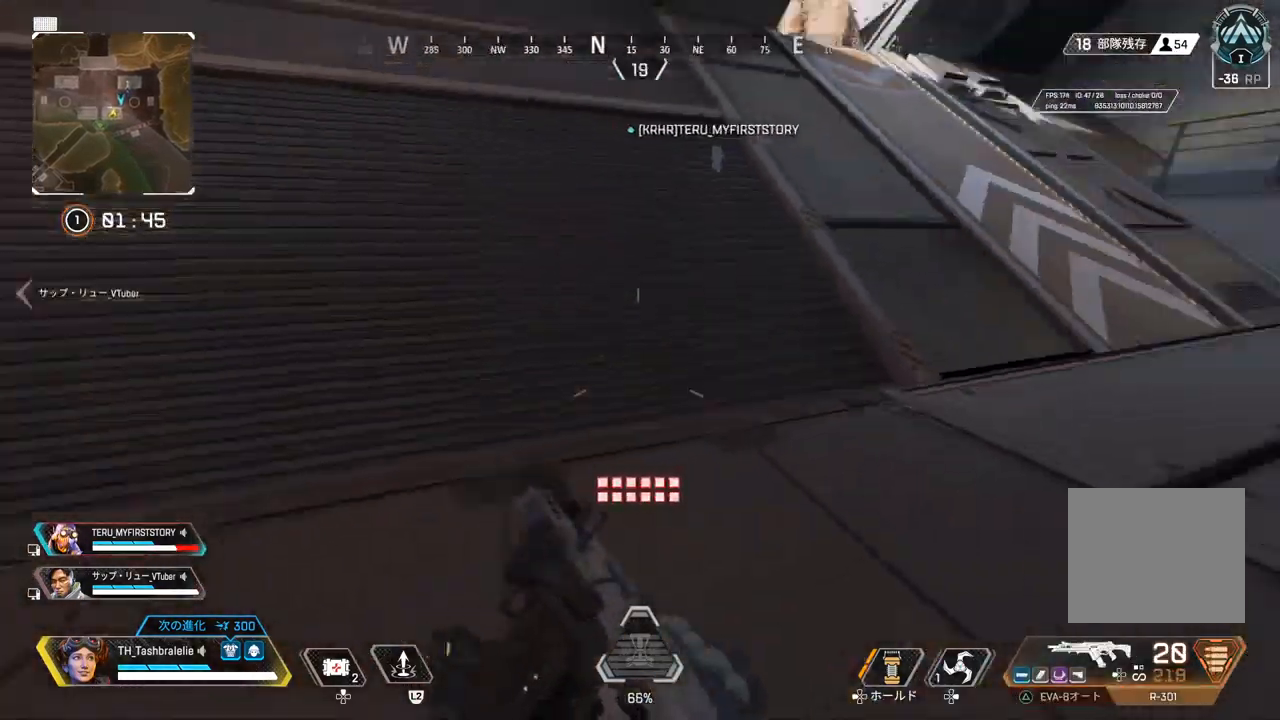
{"buttons": [], "left_stick": "up", "right_stick": "center", "events": [[67, "right_stick", "center"], [183, "TRIANGLE", "down"], [433, "TRIANGLE", "up"]]}
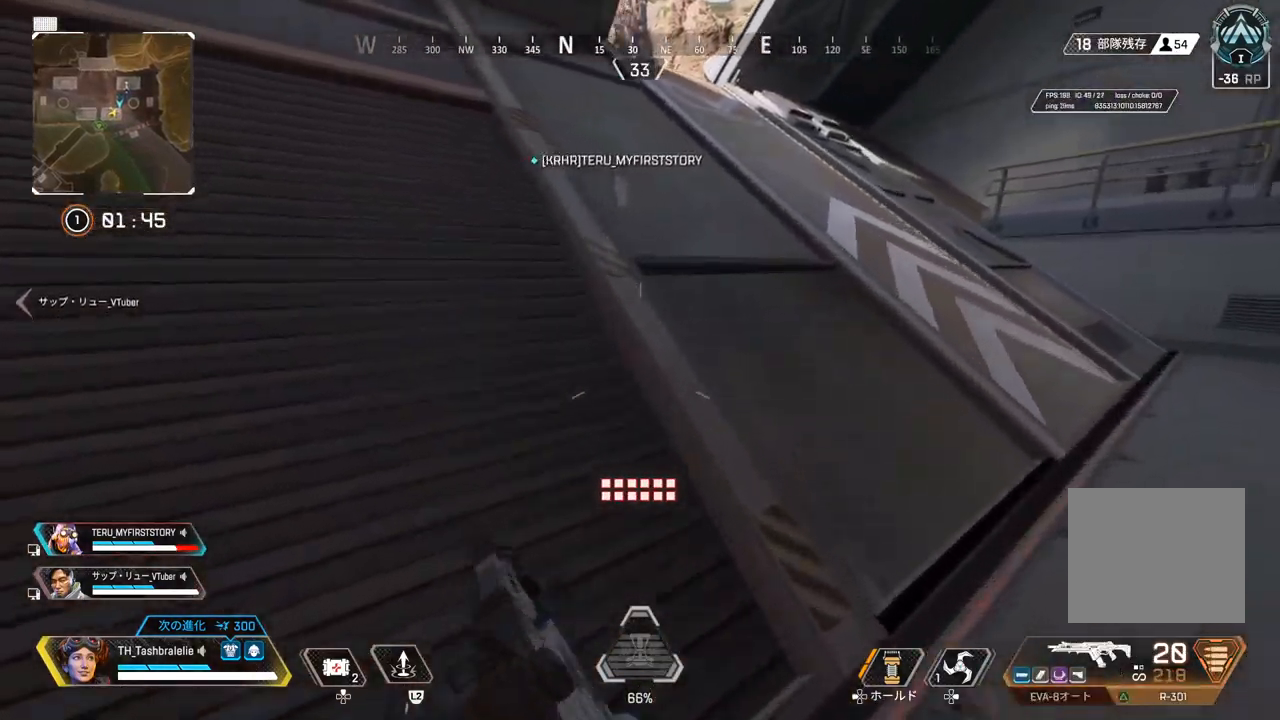
{"buttons": [], "left_stick": "up", "right_stick": "center", "events": []}
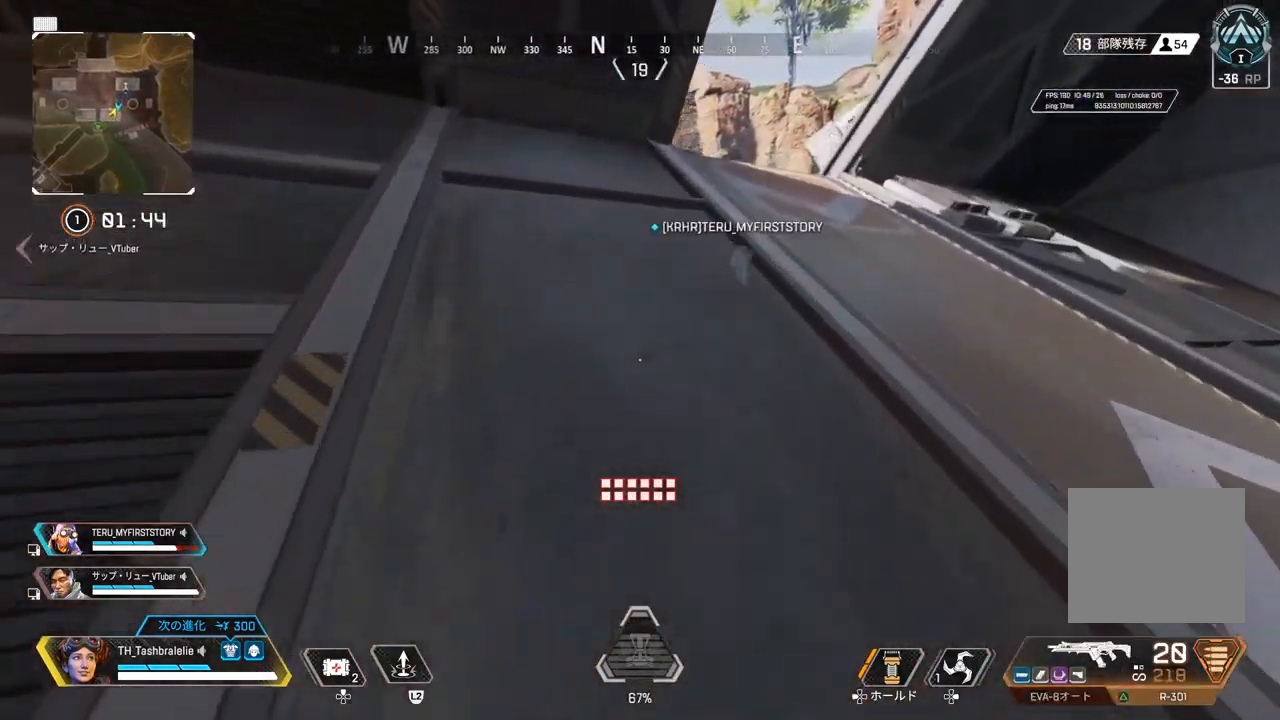
{"buttons": [], "left_stick": "up", "right_stick": "center", "events": []}
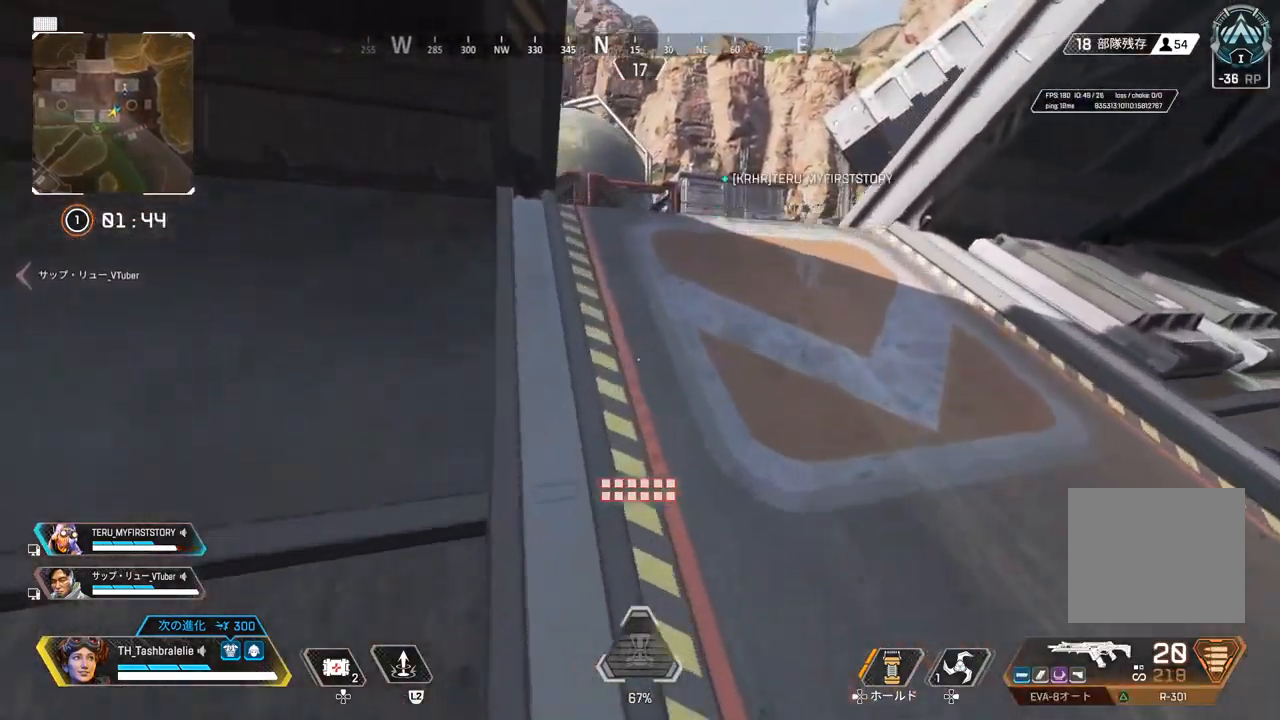
{"buttons": [], "left_stick": "up", "right_stick": "center", "events": []}
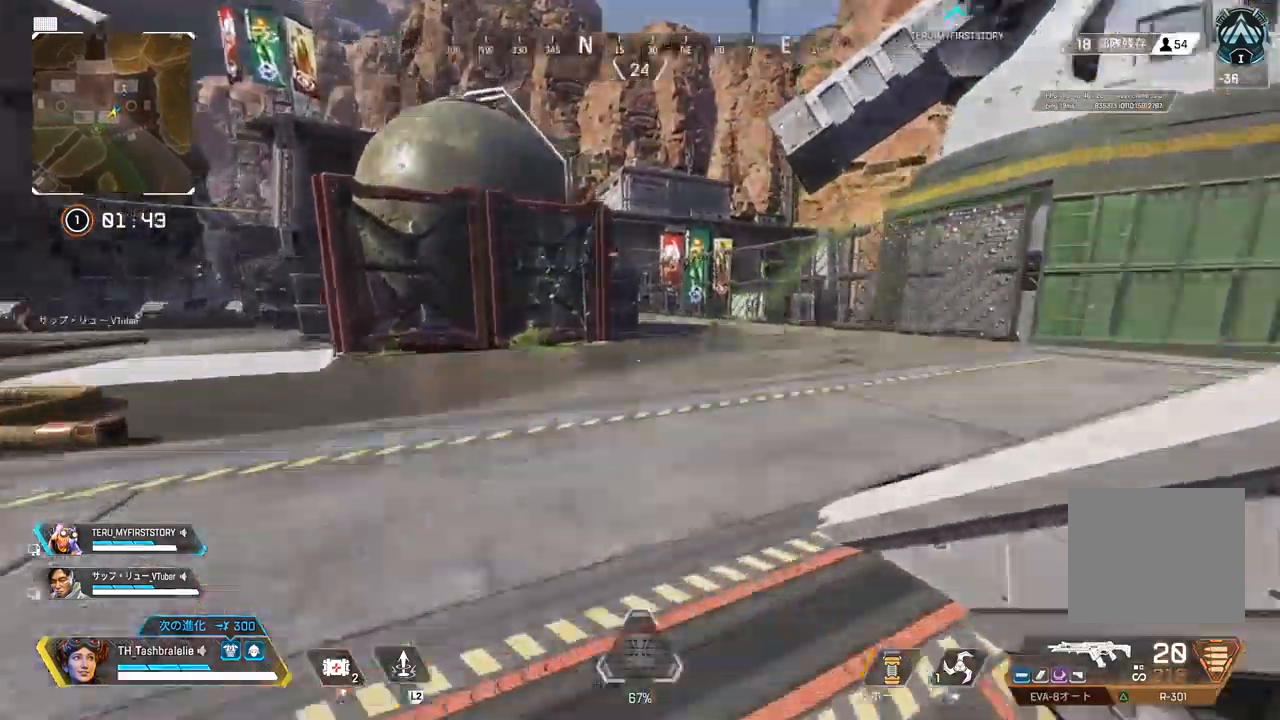
{"buttons": [], "left_stick": "up", "right_stick": "right", "events": [[283, "right_stick", "right"]]}
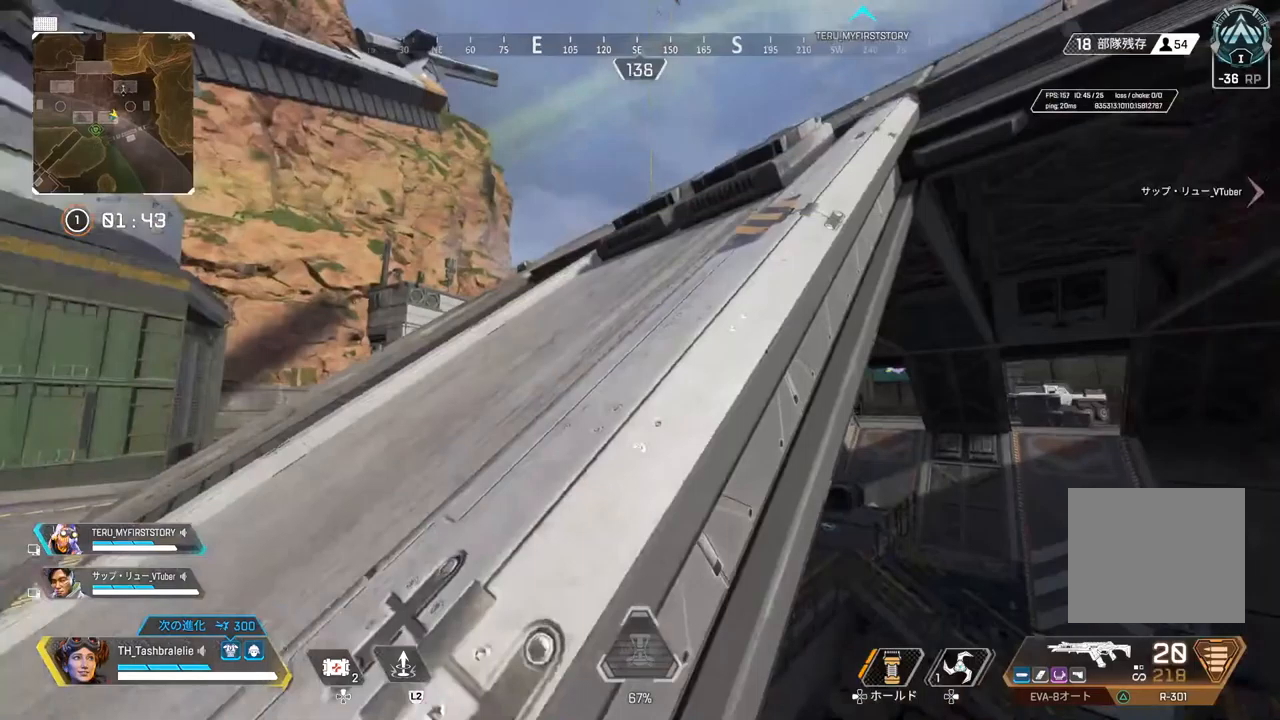
{"buttons": [], "left_stick": "up", "right_stick": "left", "events": [[33, "right_stick", "center"], [217, "right_stick", "left"], [383, "L3", "down"], [500, "L3", "up"]]}
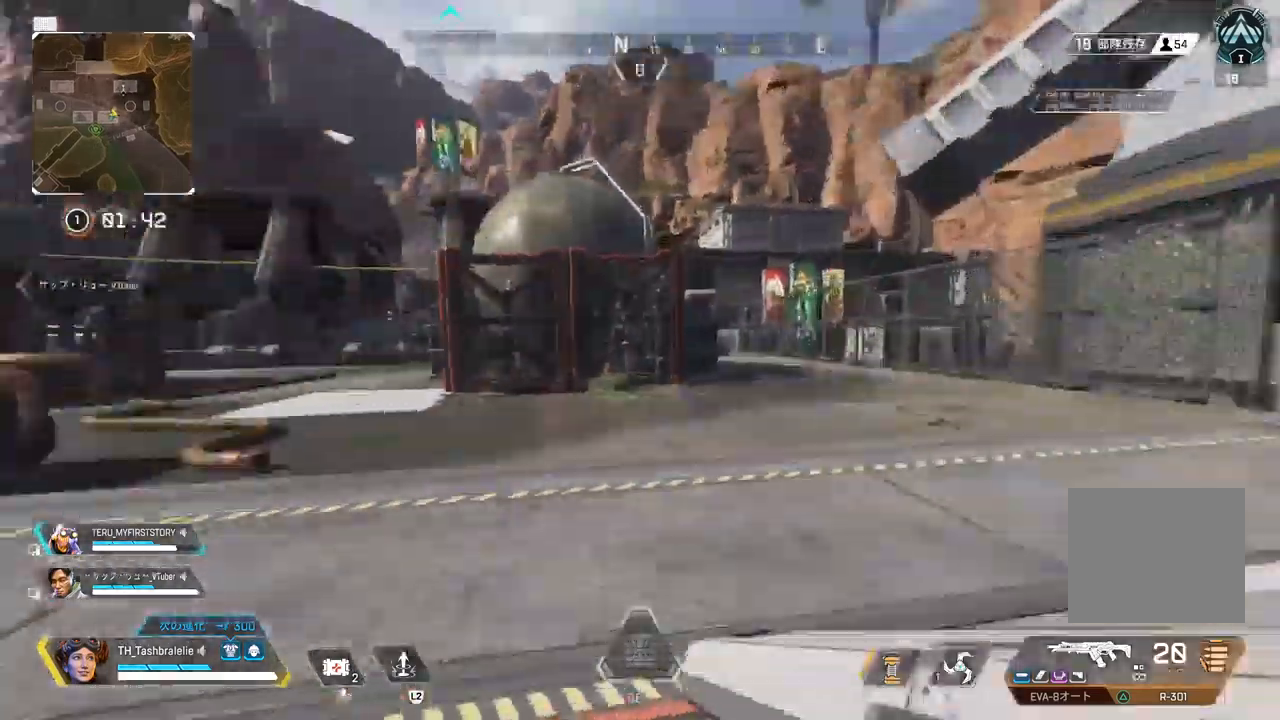
{"buttons": [], "left_stick": "up", "right_stick": "center", "events": [[83, "right_stick", "center"]]}
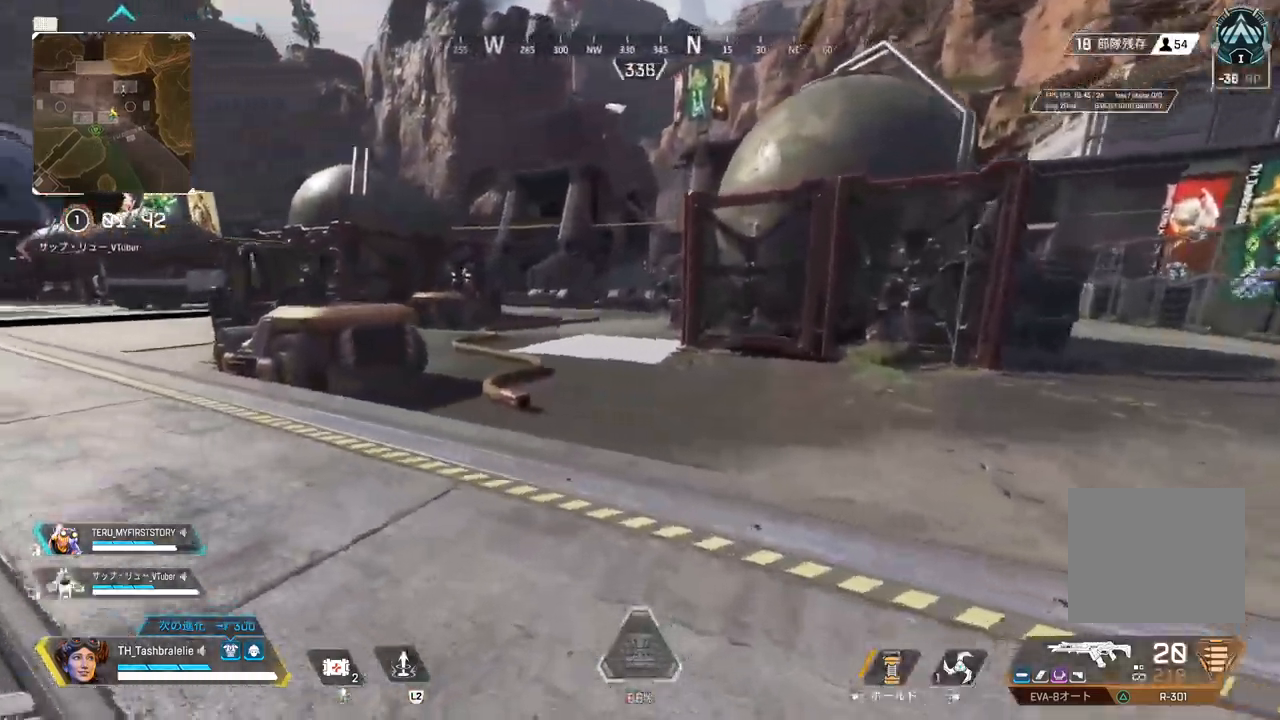
{"buttons": [], "left_stick": "up", "right_stick": "left", "events": [[67, "right_stick", "left"]]}
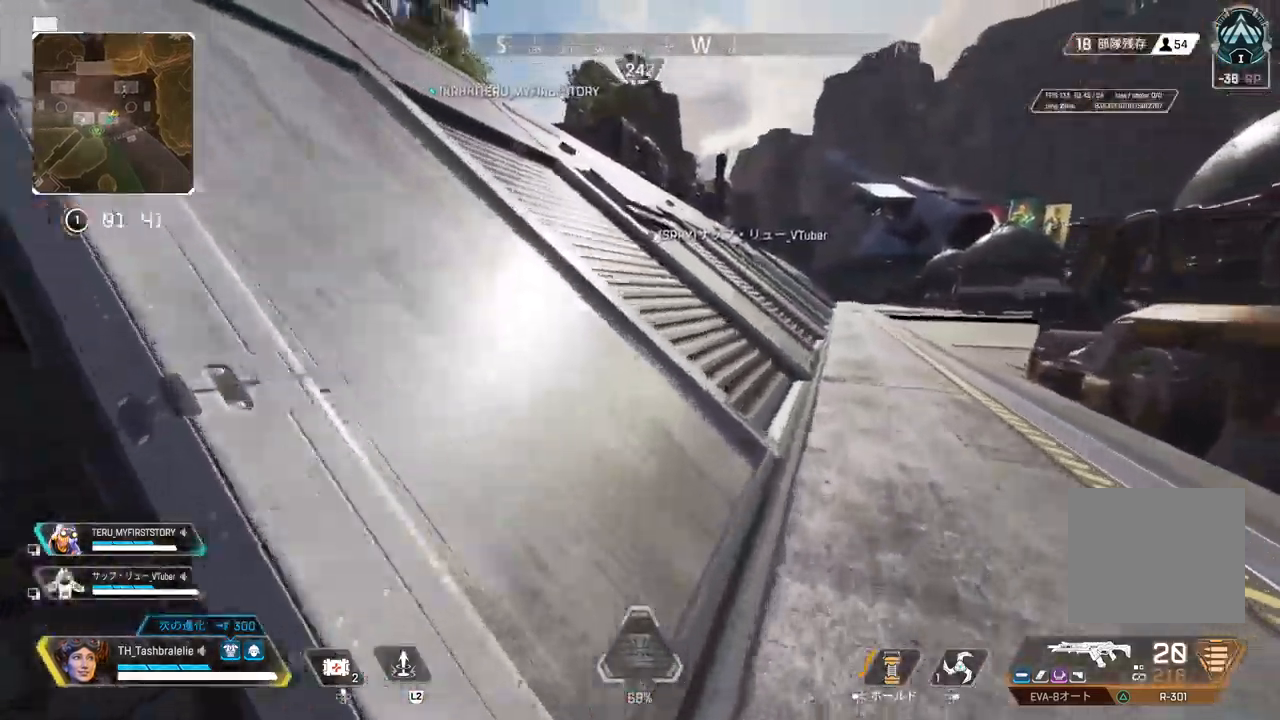
{"buttons": [], "left_stick": "center", "right_stick": "center", "events": [[17, "right_stick", "center"], [83, "right_stick", "left"], [200, "right_stick", "center"], [217, "TOUCHPAD", "down"], [383, "TOUCHPAD", "up"], [433, "left_stick", "center"]]}